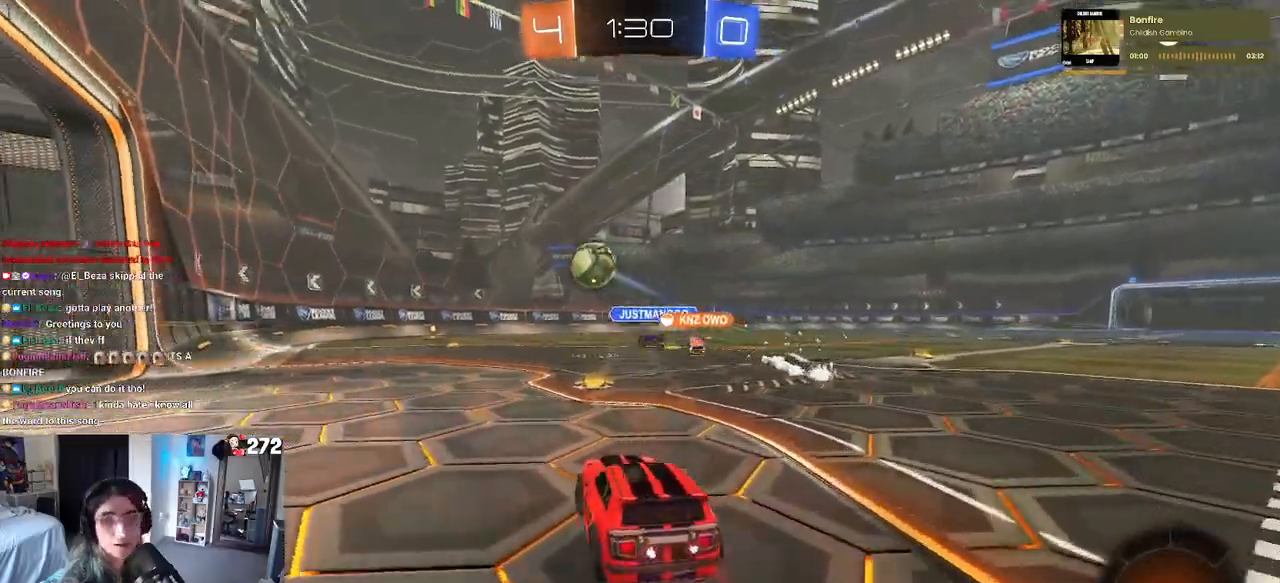
Gameplay with a controller (PlayStation layout); each line is a JSON object with the inputs held at the frame after it. "events" lists button and stick changes between this image and that frame as [ms after this image, input, new state], when the widget could be followed in between.
{"buttons": ["R2"], "left_stick": "left", "right_stick": "center", "events": [[317, "left_stick", "left"]]}
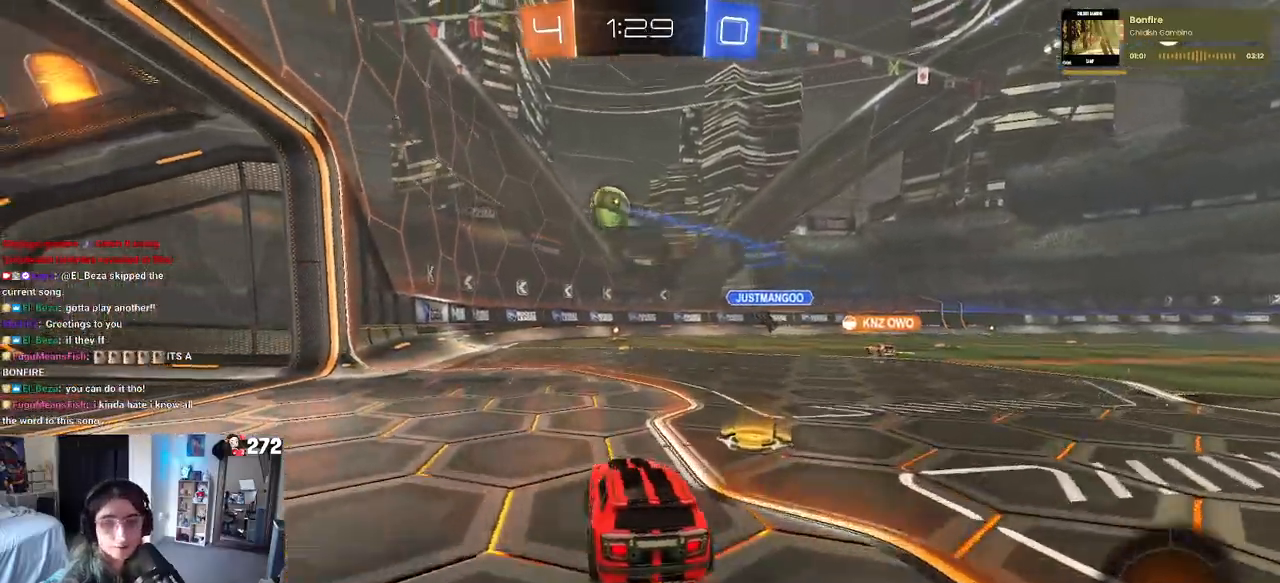
{"buttons": ["R2"], "left_stick": "center", "right_stick": "center", "events": [[433, "left_stick", "center"]]}
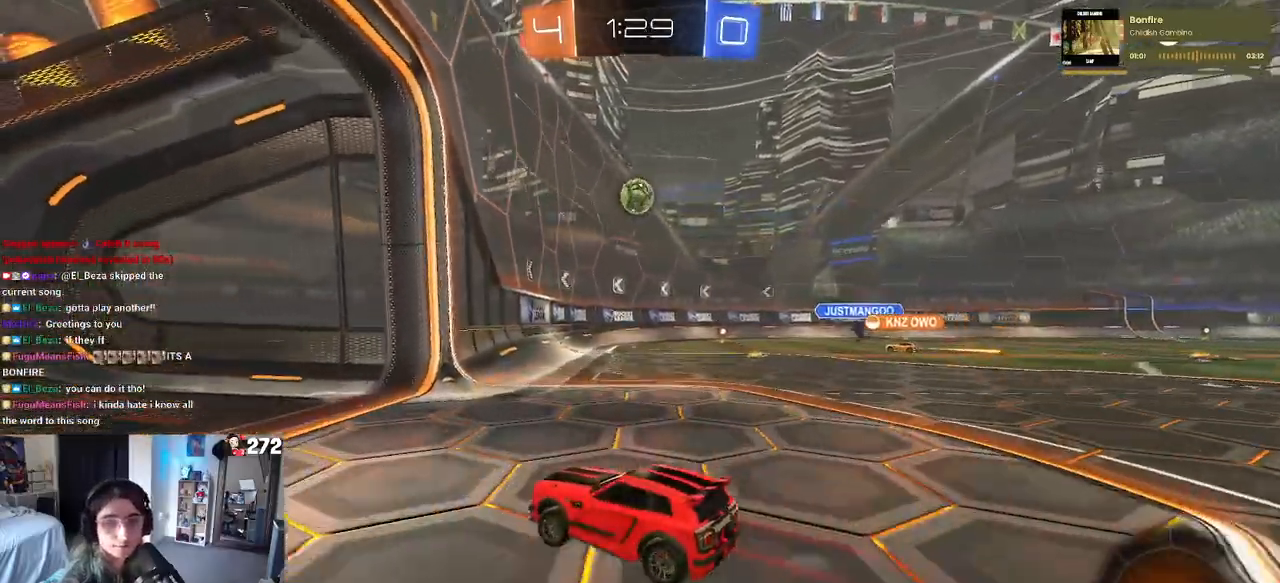
{"buttons": ["R2"], "left_stick": "right", "right_stick": "center", "events": [[33, "left_stick", "right"]]}
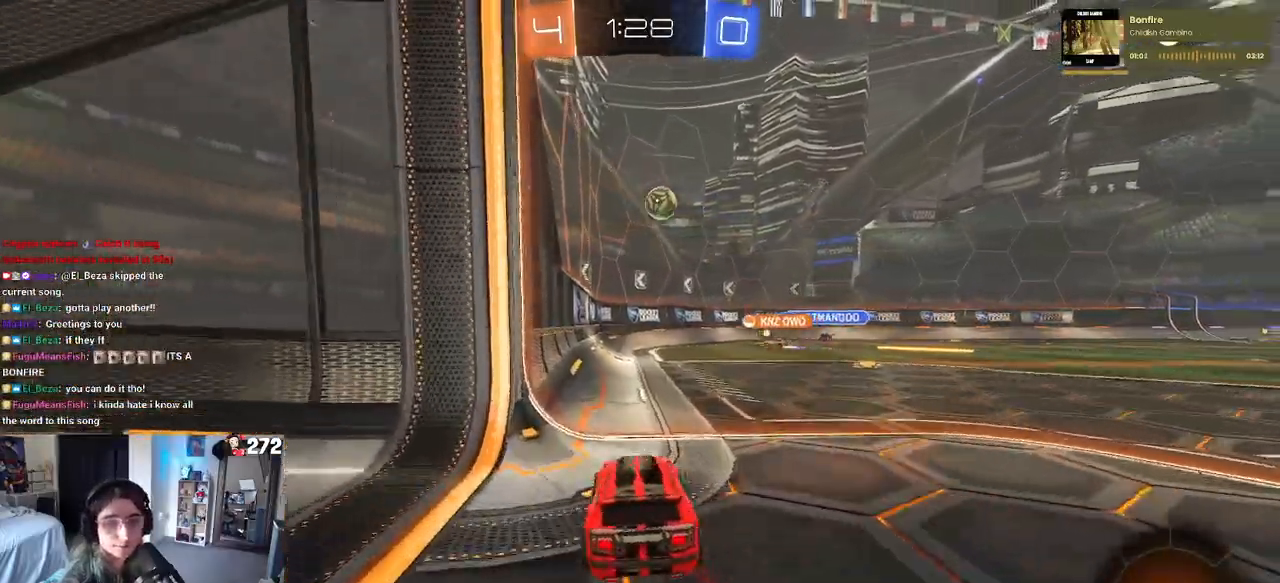
{"buttons": ["R2"], "left_stick": "center", "right_stick": "center", "events": [[217, "left_stick", "center"]]}
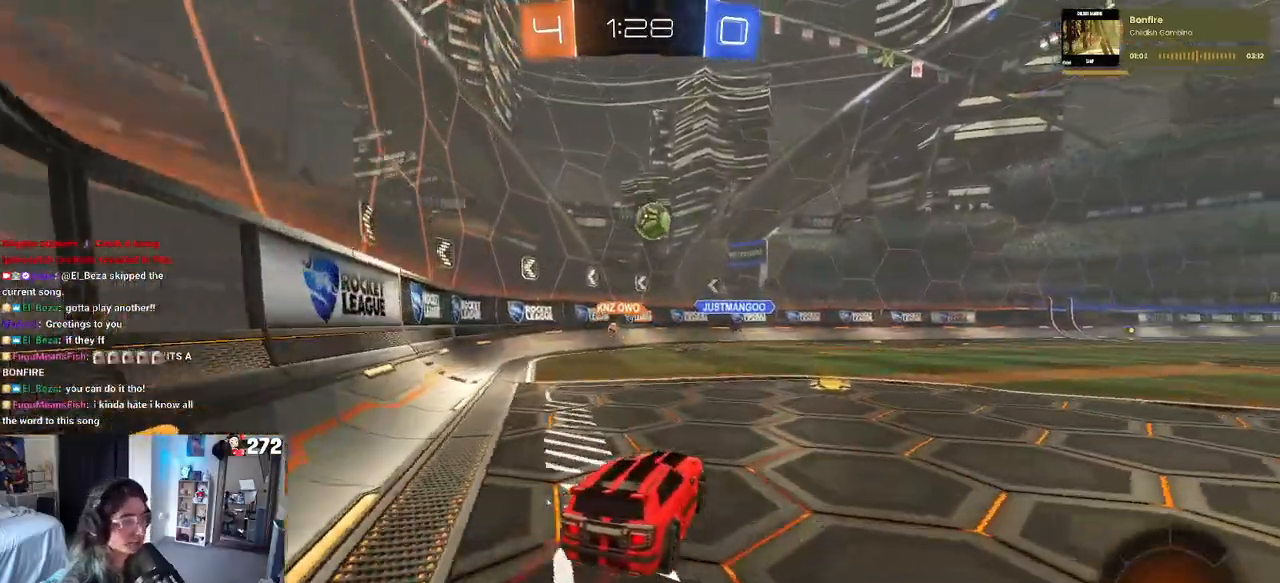
{"buttons": ["L2", "R2"], "left_stick": "right", "right_stick": "center", "events": [[317, "left_stick", "right"], [350, "R2", "up"], [367, "L2", "down"], [500, "R2", "down"]]}
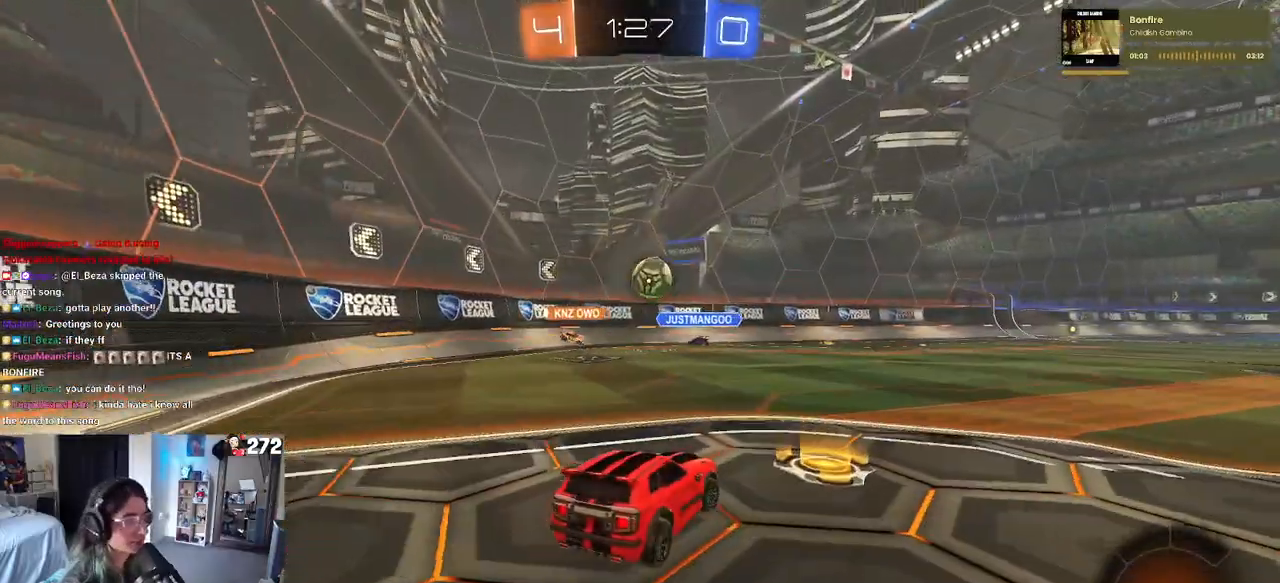
{"buttons": ["R2"], "left_stick": "center", "right_stick": "center", "events": [[33, "L2", "up"], [67, "left_stick", "center"], [217, "left_stick", "left"], [367, "SQUARE", "down"], [500, "SQUARE", "up"], [500, "left_stick", "center"]]}
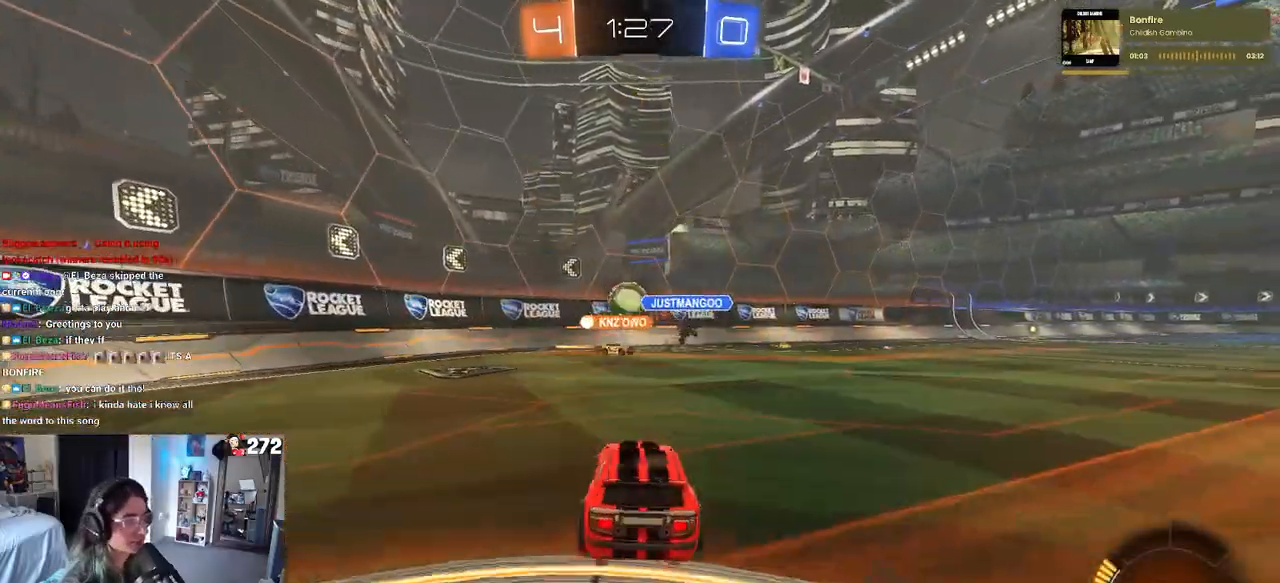
{"buttons": [], "left_stick": "left", "right_stick": "center", "events": [[50, "left_stick", "right"], [217, "left_stick", "left"], [450, "R2", "up"]]}
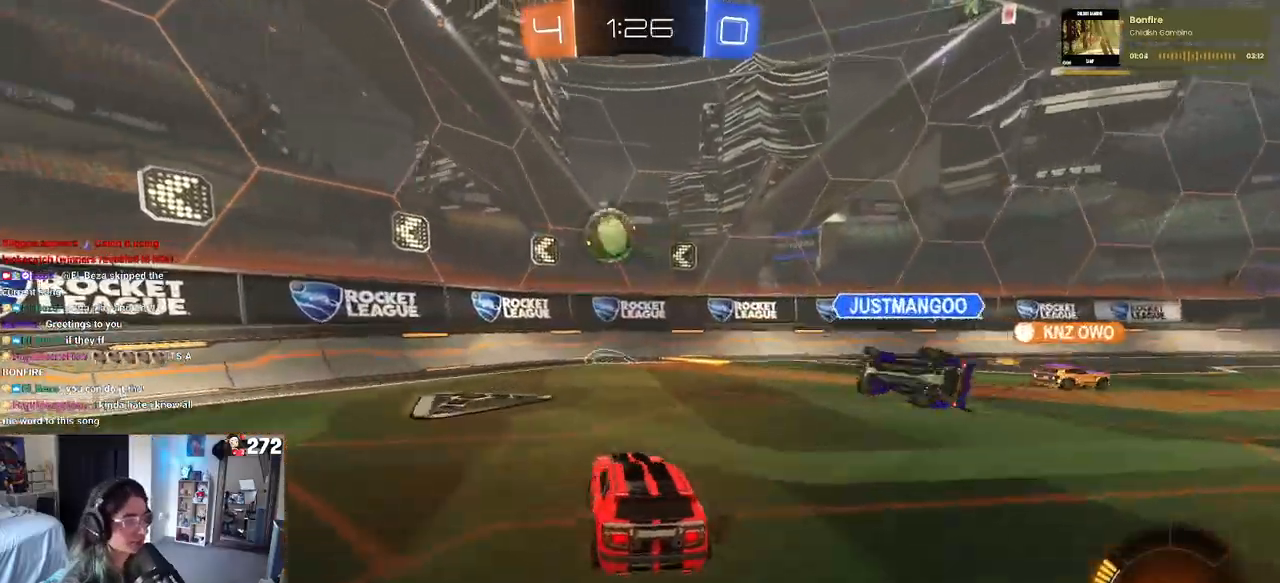
{"buttons": ["R2"], "left_stick": "center", "right_stick": "center", "events": [[17, "L2", "down"], [150, "L2", "up"], [150, "R2", "down"], [200, "left_stick", "center"]]}
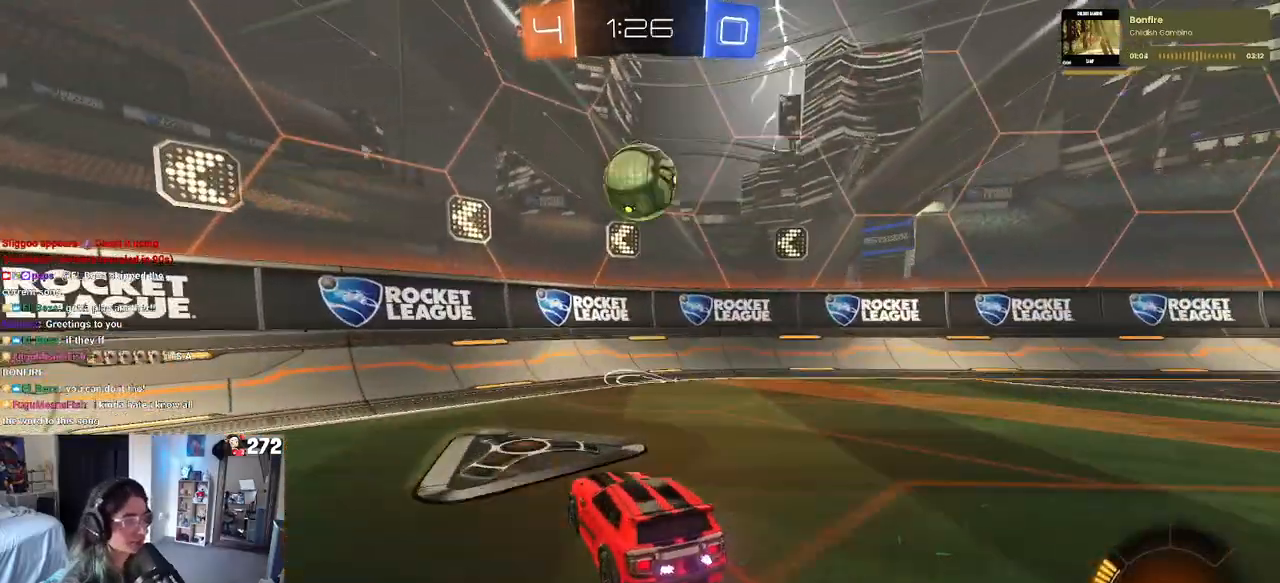
{"buttons": ["SQUARE", "R1", "R2"], "left_stick": "right", "right_stick": "center", "events": [[100, "left_stick", "down-right"], [117, "CROSS", "down"], [300, "CROSS", "up"], [333, "R1", "down"], [333, "left_stick", "center"], [367, "CROSS", "down"], [433, "left_stick", "right"], [500, "CROSS", "up"], [500, "SQUARE", "down"]]}
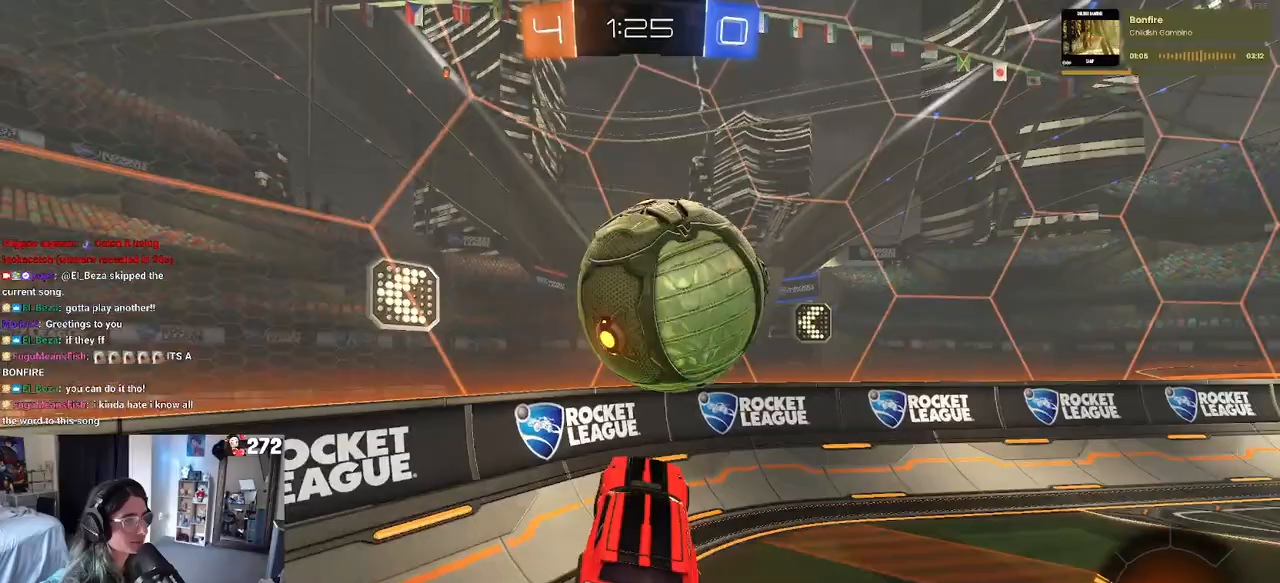
{"buttons": ["R2"], "left_stick": "left", "right_stick": "center", "events": [[133, "left_stick", "center"], [167, "SQUARE", "up"], [433, "left_stick", "left"], [483, "R1", "up"]]}
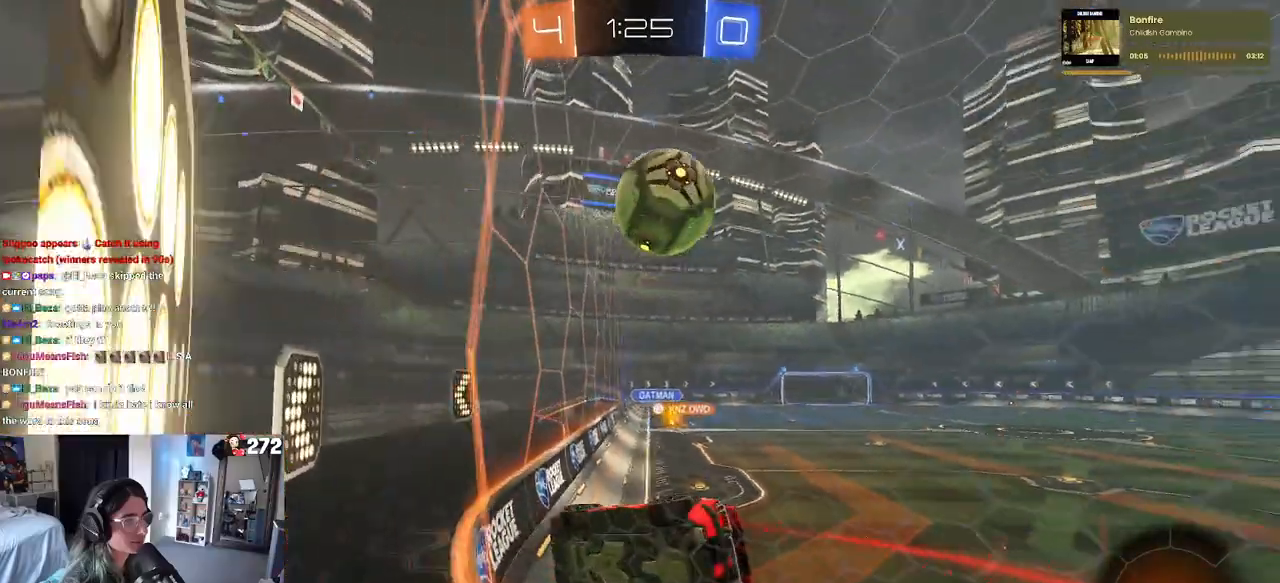
{"buttons": ["R2"], "left_stick": "center", "right_stick": "center", "events": [[183, "R1", "down"], [283, "left_stick", "center"], [383, "R1", "up"]]}
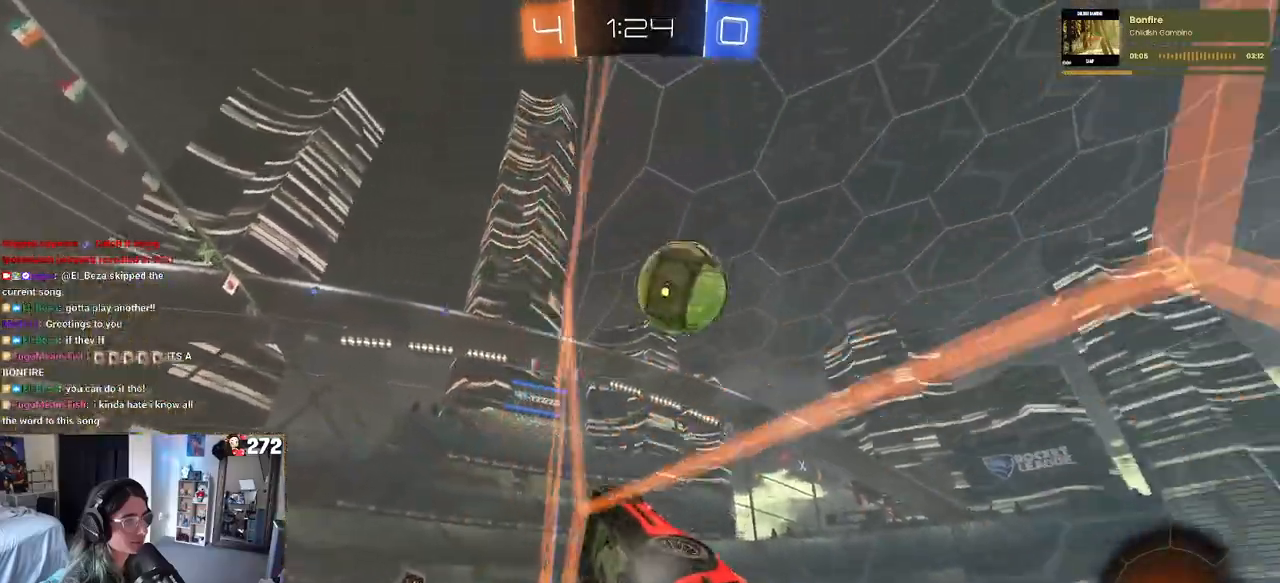
{"buttons": ["CROSS", "L1", "R2"], "left_stick": "down-right", "right_stick": "center", "events": [[150, "R2", "up"], [183, "left_stick", "down-right"], [217, "L2", "down"], [333, "R2", "down"], [350, "CROSS", "down"], [500, "L1", "down"], [500, "L2", "up"]]}
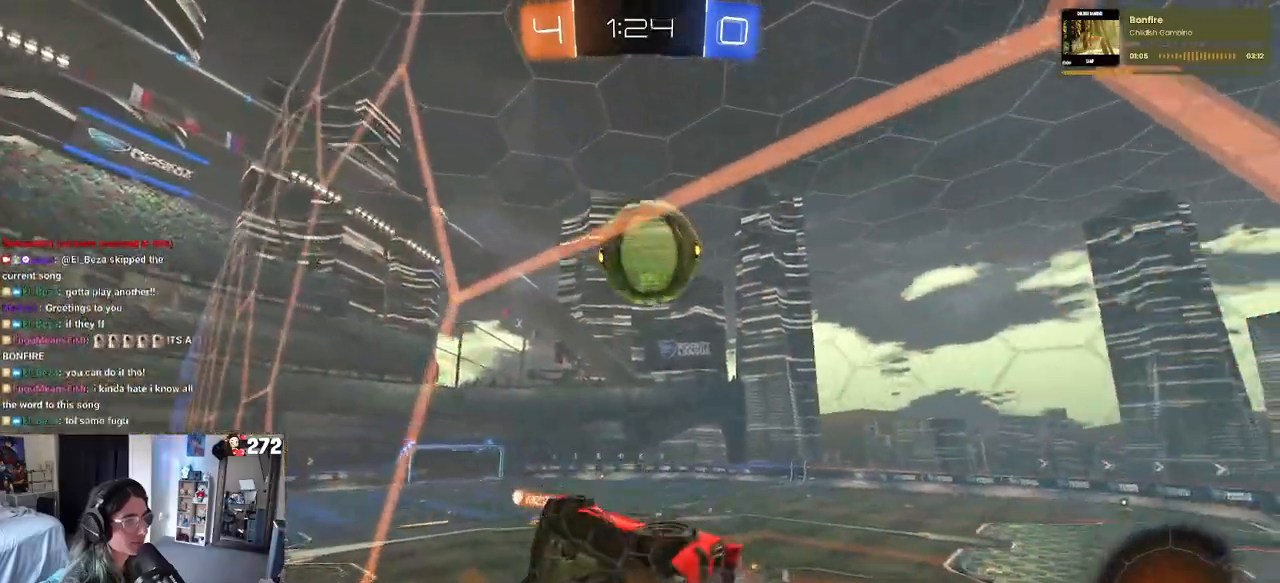
{"buttons": ["R2"], "left_stick": "left", "right_stick": "center", "events": [[33, "CROSS", "up"], [183, "left_stick", "up"], [283, "L1", "up"], [367, "left_stick", "center"], [467, "left_stick", "left"]]}
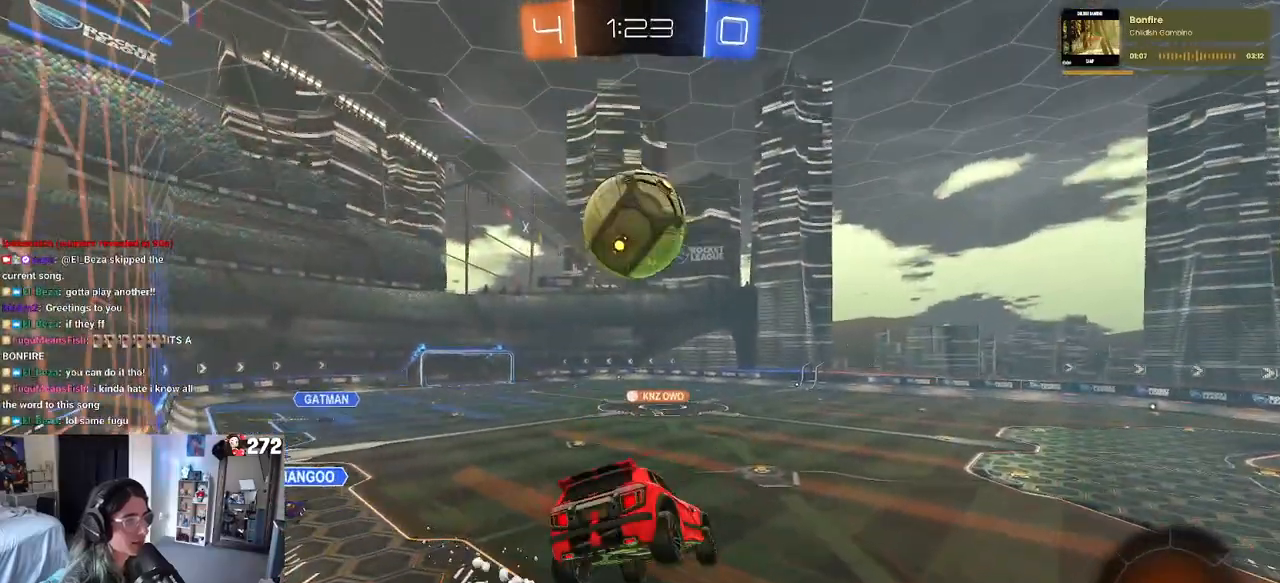
{"buttons": ["R2"], "left_stick": "center", "right_stick": "center", "events": [[217, "SQUARE", "down"], [233, "left_stick", "down-right"], [333, "SQUARE", "up"], [350, "left_stick", "center"], [400, "left_stick", "up-left"], [500, "left_stick", "center"]]}
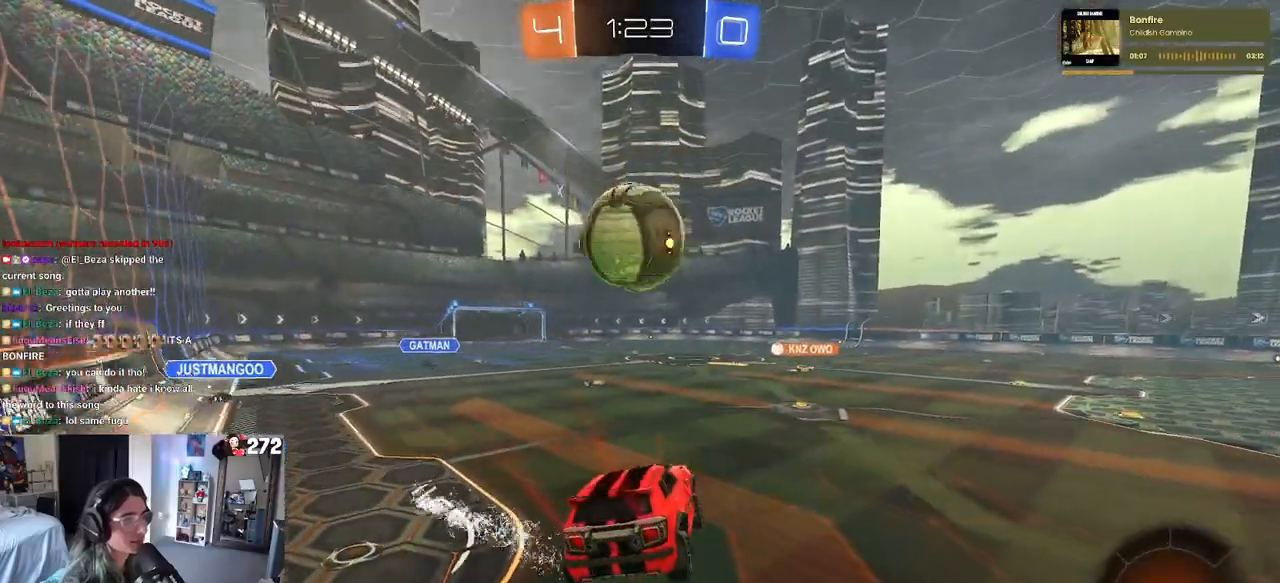
{"buttons": ["CROSS", "SQUARE", "R1", "R2"], "left_stick": "down", "right_stick": "center", "events": [[267, "R1", "down"], [450, "CROSS", "down"], [450, "left_stick", "down"], [483, "SQUARE", "down"]]}
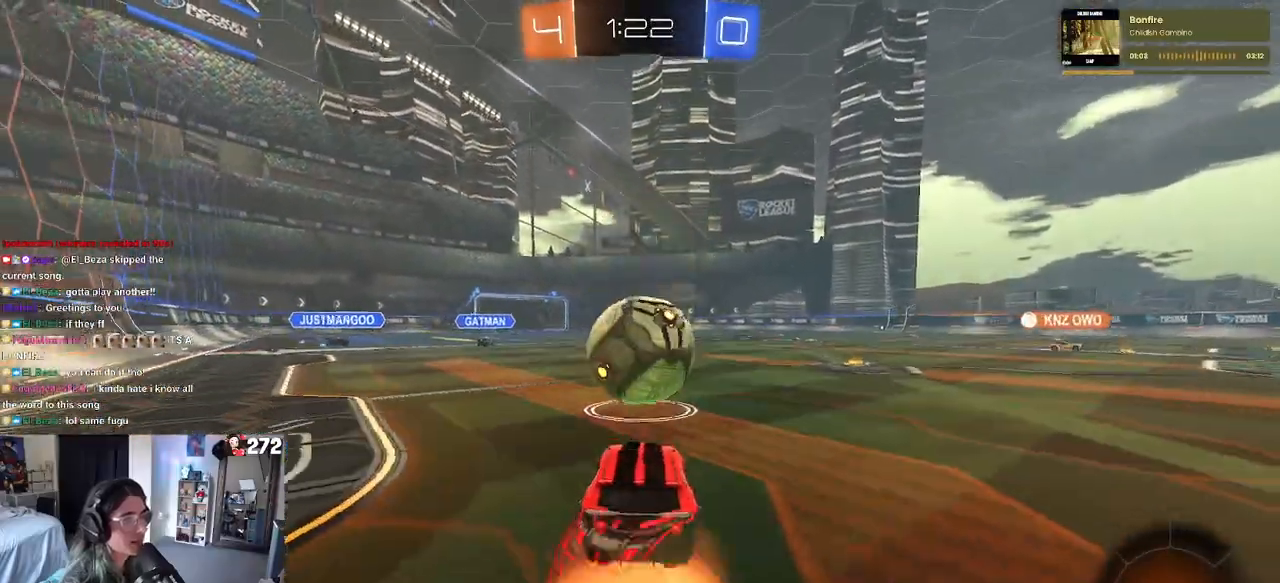
{"buttons": ["R1", "R2"], "left_stick": "down", "right_stick": "center", "events": [[83, "left_stick", "down-right"], [167, "SQUARE", "up"], [183, "CROSS", "up"], [250, "left_stick", "up-right"], [300, "CROSS", "down"], [317, "left_stick", "up-left"], [400, "left_stick", "down-left"], [433, "CROSS", "up"], [450, "left_stick", "down"]]}
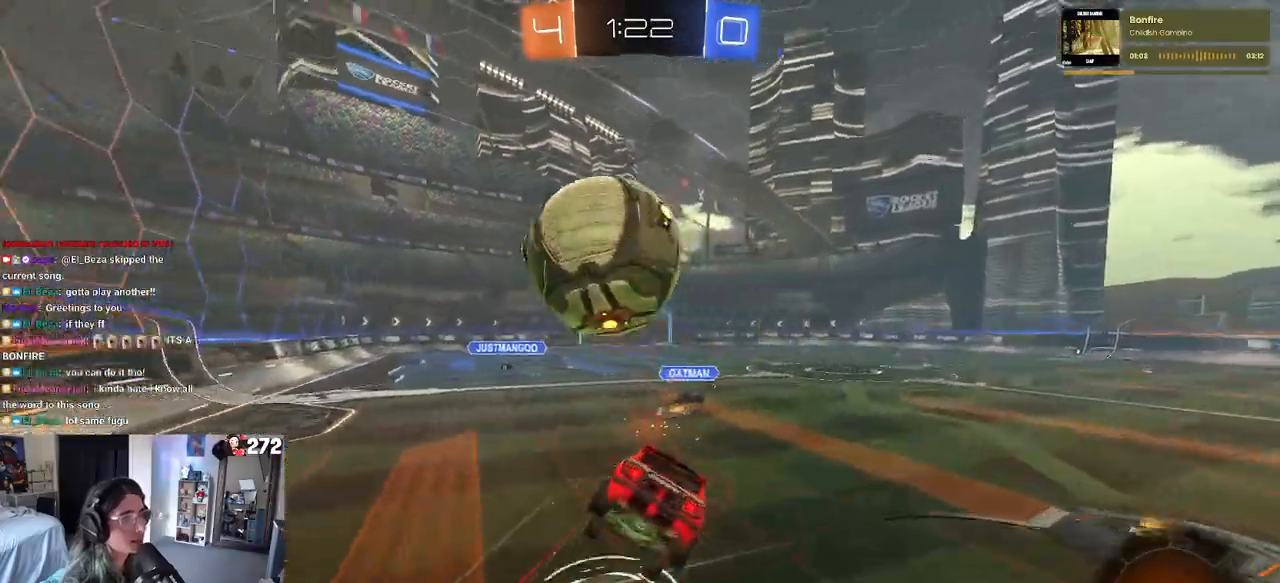
{"buttons": [], "left_stick": "left", "right_stick": "center", "events": [[33, "TRIANGLE", "down"], [183, "TRIANGLE", "up"], [317, "left_stick", "down-left"], [333, "R1", "up"], [417, "left_stick", "left"], [500, "R2", "up"]]}
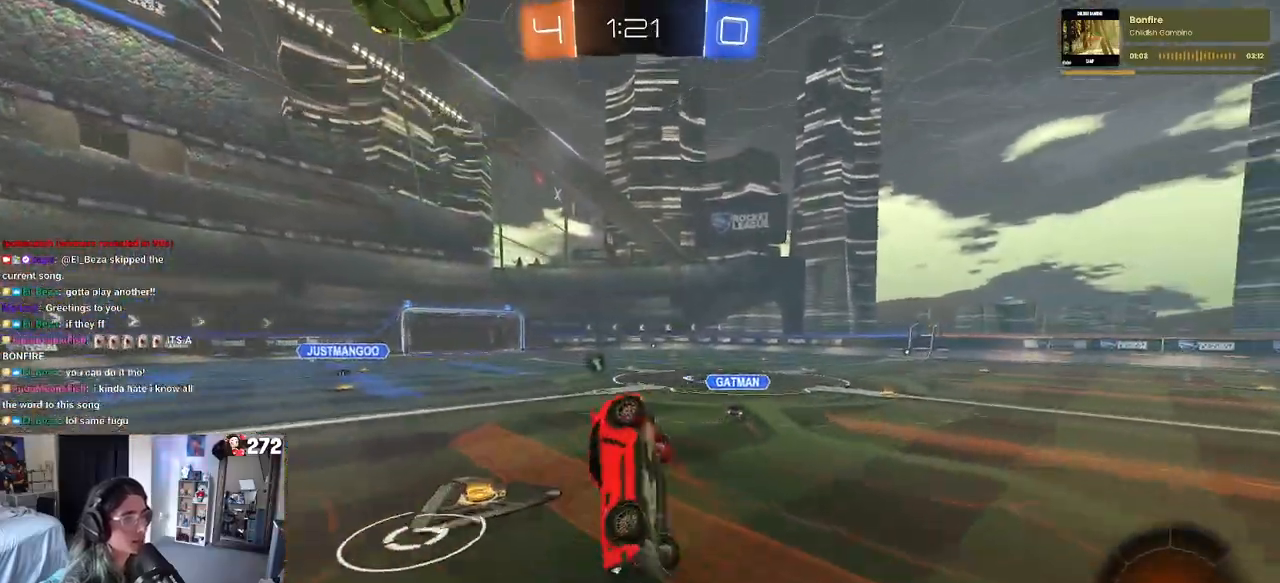
{"buttons": ["SQUARE", "R2"], "left_stick": "up-left", "right_stick": "center", "events": [[17, "left_stick", "up-left"], [150, "R2", "down"], [350, "SQUARE", "down"]]}
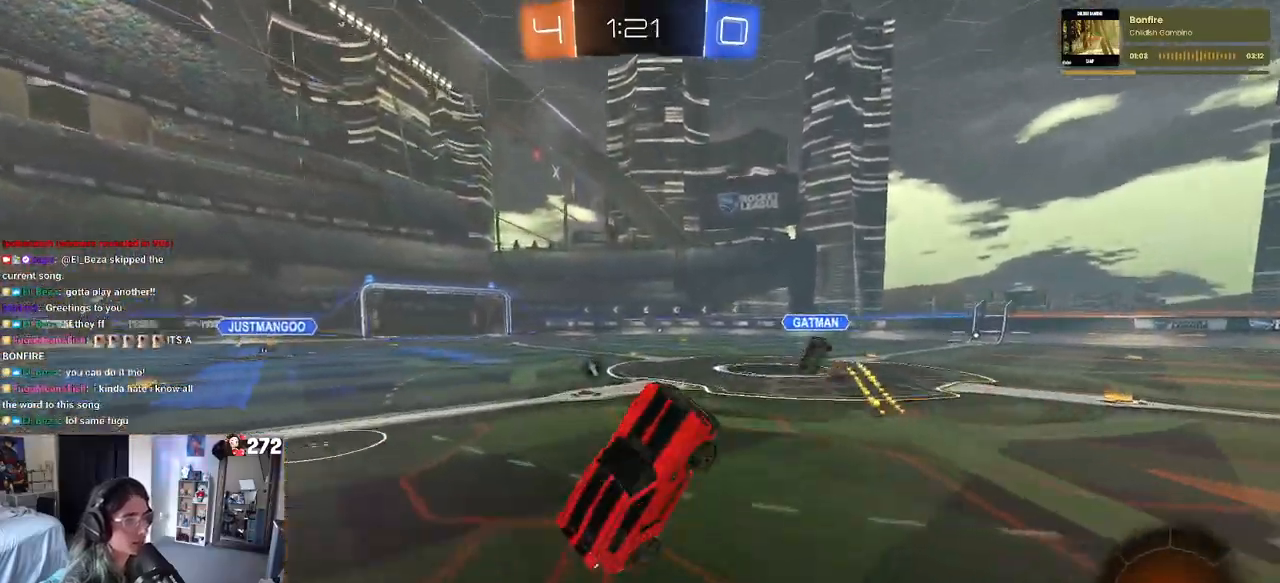
{"buttons": ["CROSS", "SQUARE", "R2"], "left_stick": "up-left", "right_stick": "center", "events": [[33, "left_stick", "up"], [233, "left_stick", "up-left"], [317, "CROSS", "down"], [433, "CROSS", "up"], [483, "CROSS", "down"]]}
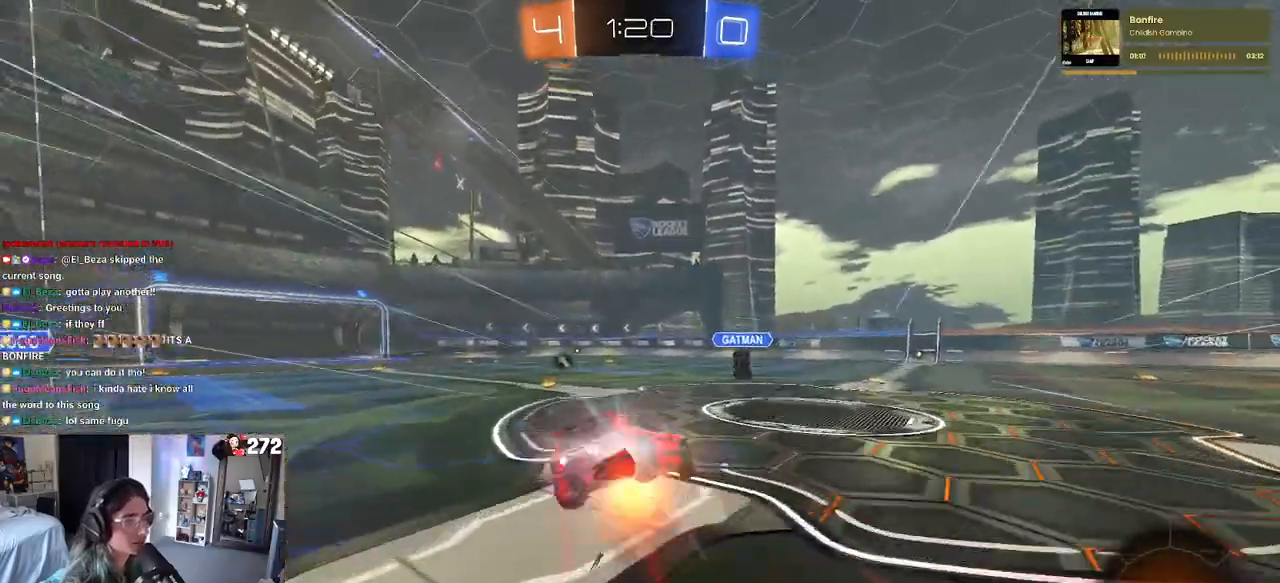
{"buttons": ["R2"], "left_stick": "down-left", "right_stick": "center", "events": [[83, "left_stick", "down-left"], [117, "CROSS", "up"], [117, "SQUARE", "up"], [150, "left_stick", "down"], [250, "TRIANGLE", "down"], [267, "left_stick", "down-left"], [350, "TRIANGLE", "up"]]}
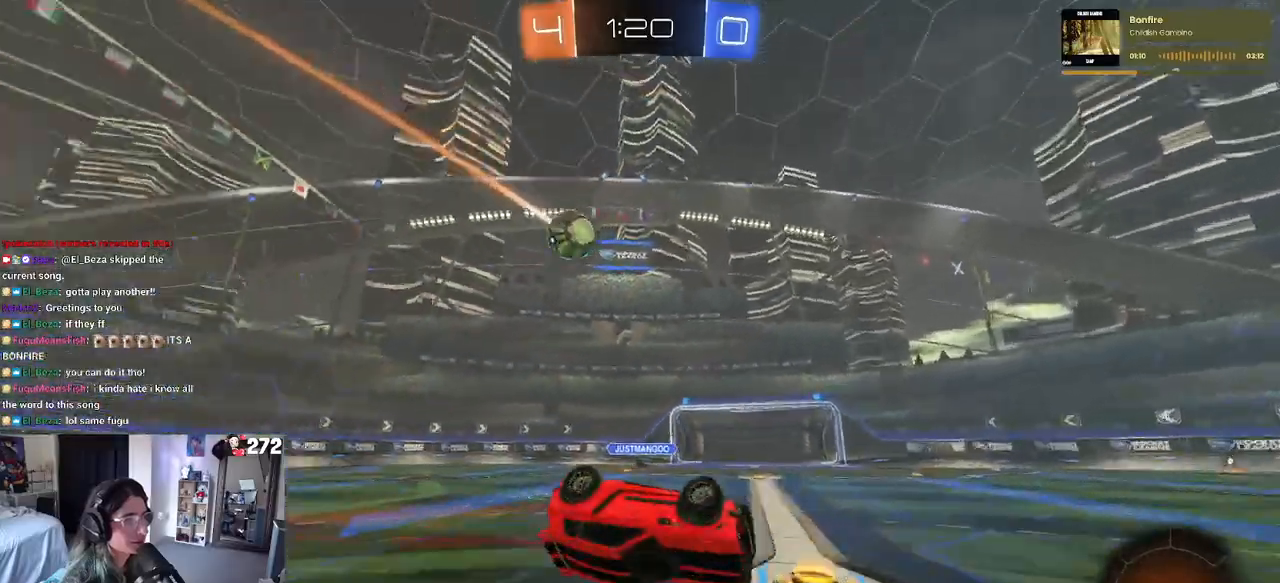
{"buttons": ["R2"], "left_stick": "left", "right_stick": "center", "events": [[100, "SQUARE", "down"], [217, "SQUARE", "up"], [250, "left_stick", "center"], [433, "left_stick", "left"]]}
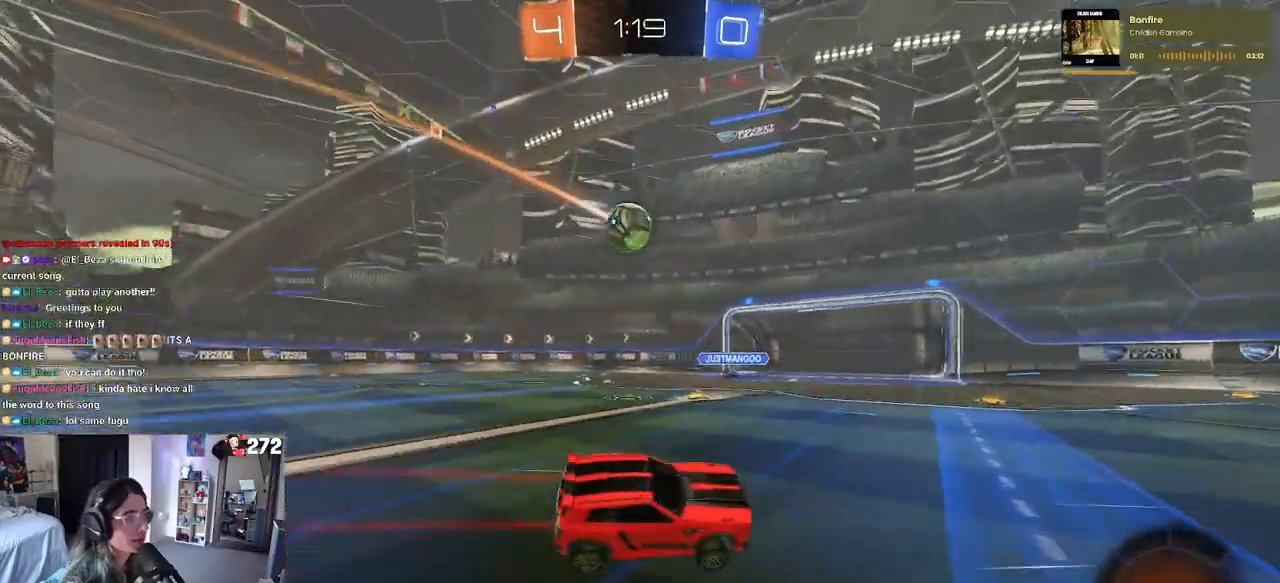
{"buttons": ["R1", "R2"], "left_stick": "left", "right_stick": "center", "events": [[117, "R1", "down"], [317, "left_stick", "center"], [433, "left_stick", "left"]]}
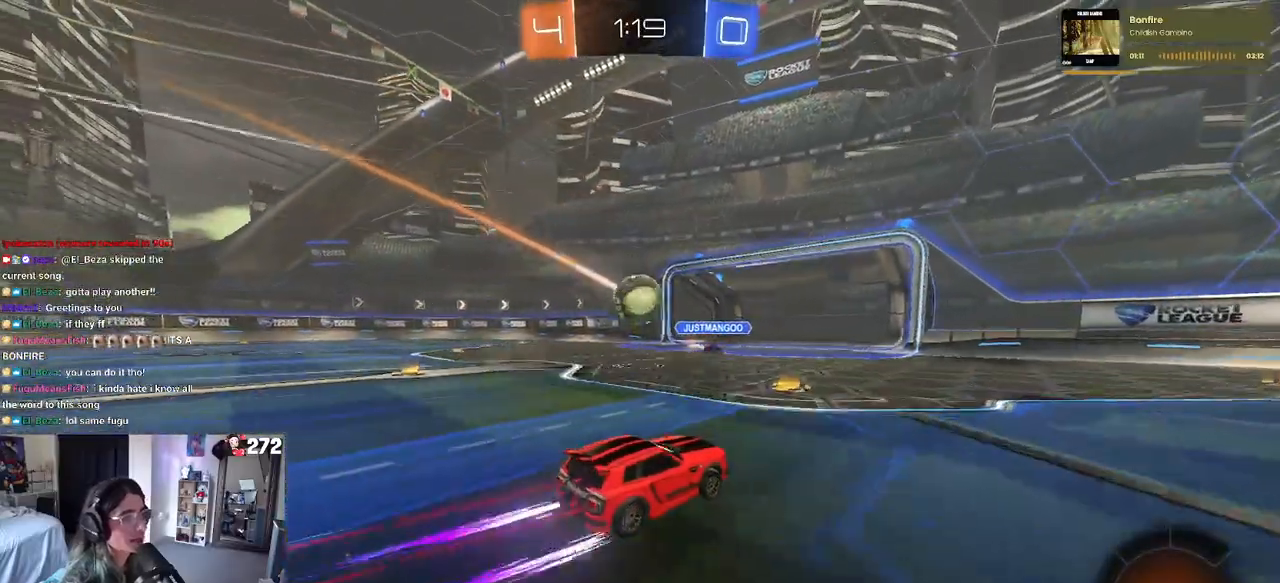
{"buttons": ["R1", "R2"], "left_stick": "center", "right_stick": "center", "events": [[33, "R1", "up"], [233, "TRIANGLE", "down"], [267, "R1", "down"], [367, "TRIANGLE", "up"], [450, "left_stick", "center"]]}
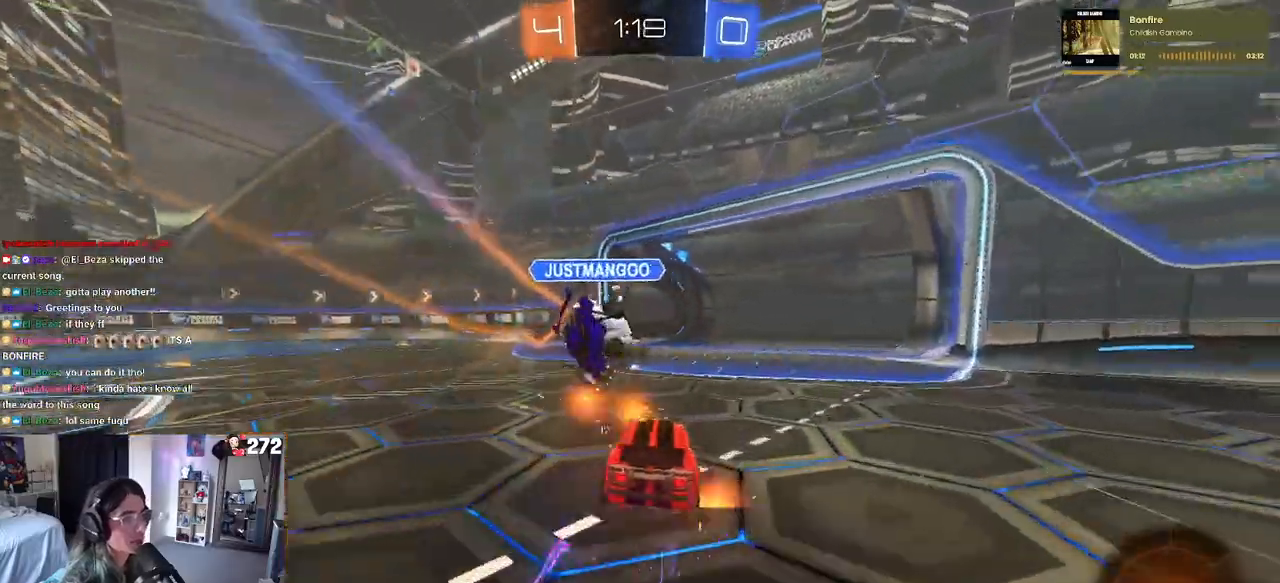
{"buttons": ["R2"], "left_stick": "left", "right_stick": "center", "events": [[167, "R1", "up"], [367, "TRIANGLE", "down"], [383, "left_stick", "left"], [500, "TRIANGLE", "up"]]}
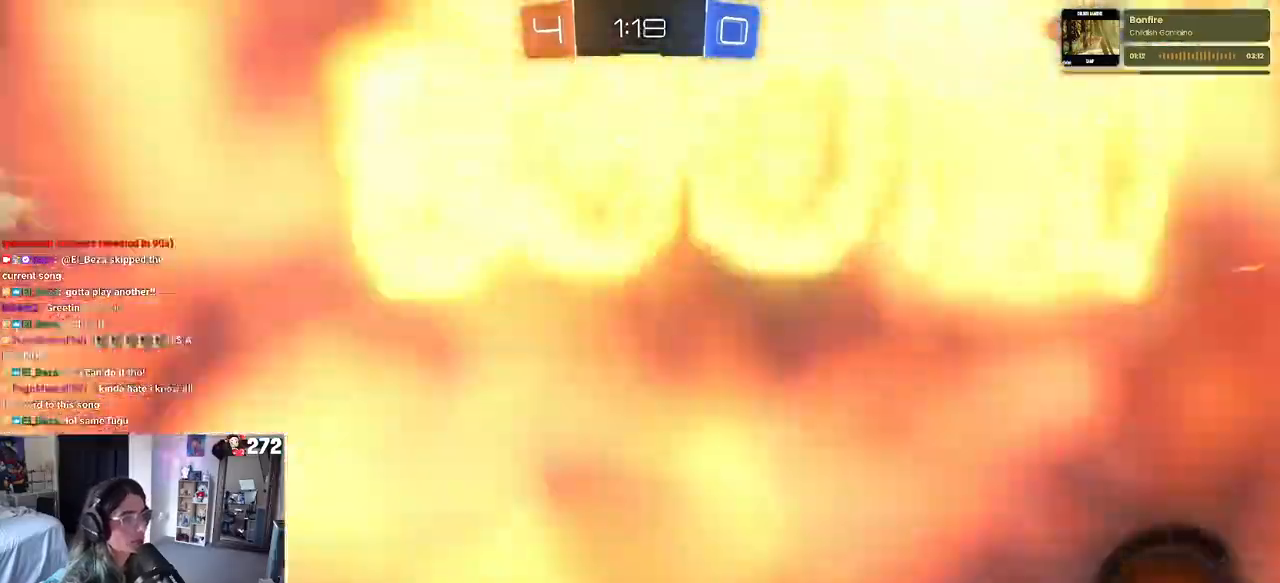
{"buttons": ["R2"], "left_stick": "center", "right_stick": "center", "events": [[383, "left_stick", "center"]]}
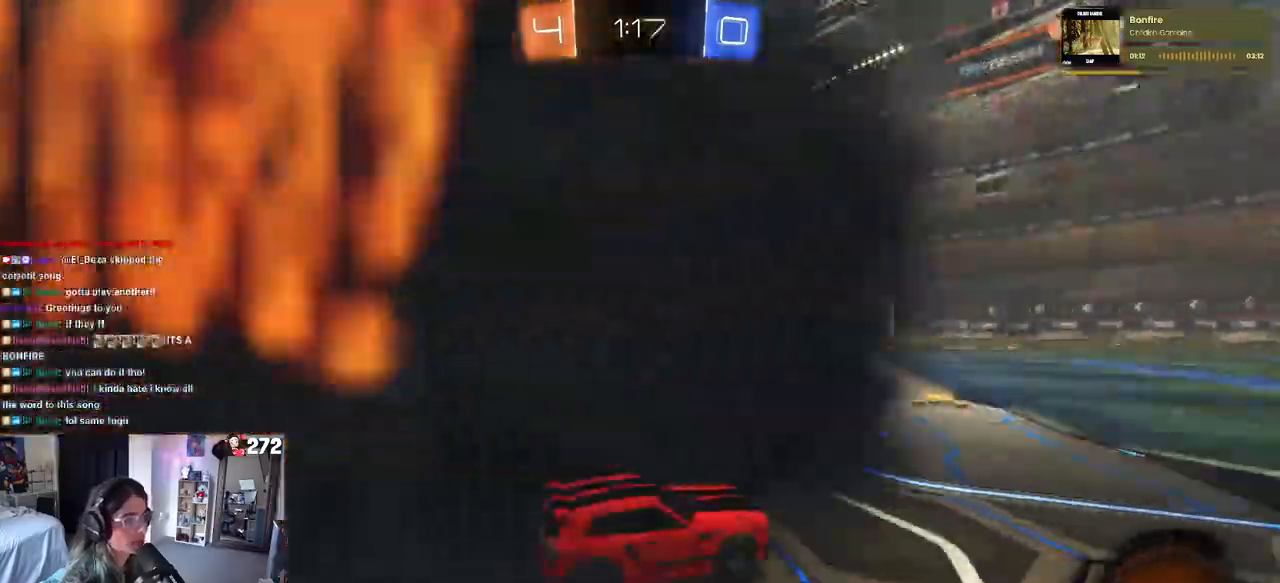
{"buttons": ["R2"], "left_stick": "center", "right_stick": "center", "events": [[83, "left_stick", "left"], [367, "left_stick", "center"]]}
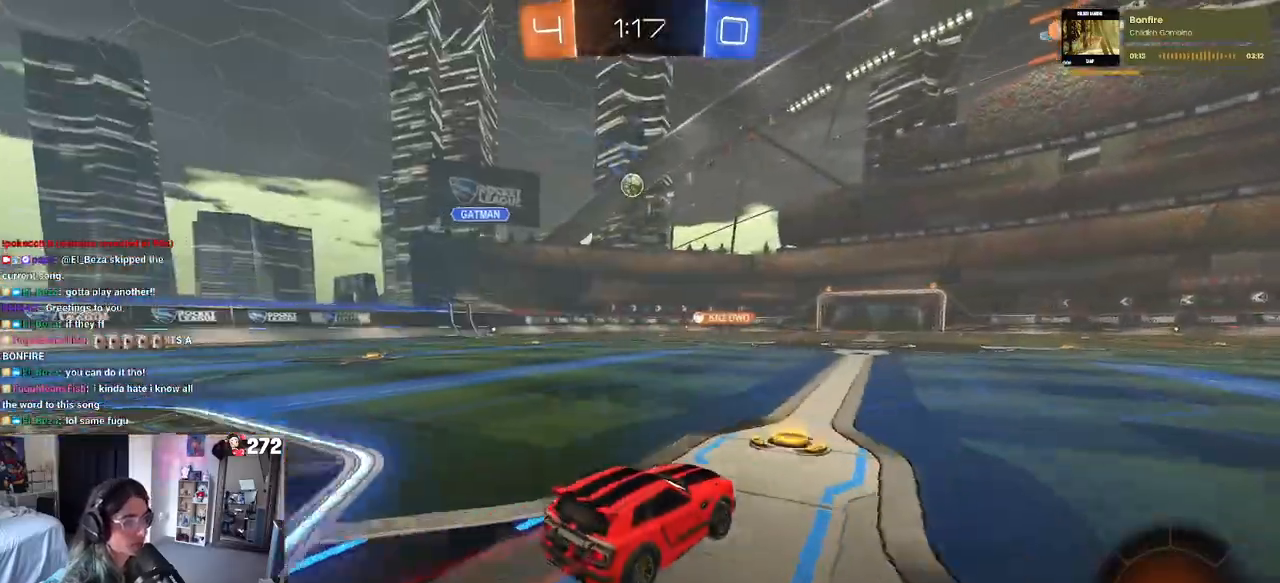
{"buttons": ["R1", "R2"], "left_stick": "down", "right_stick": "center", "events": [[183, "R1", "down"], [200, "CROSS", "down"], [267, "left_stick", "up-left"], [283, "CROSS", "up"], [350, "CROSS", "down"], [433, "left_stick", "down"], [483, "CROSS", "up"]]}
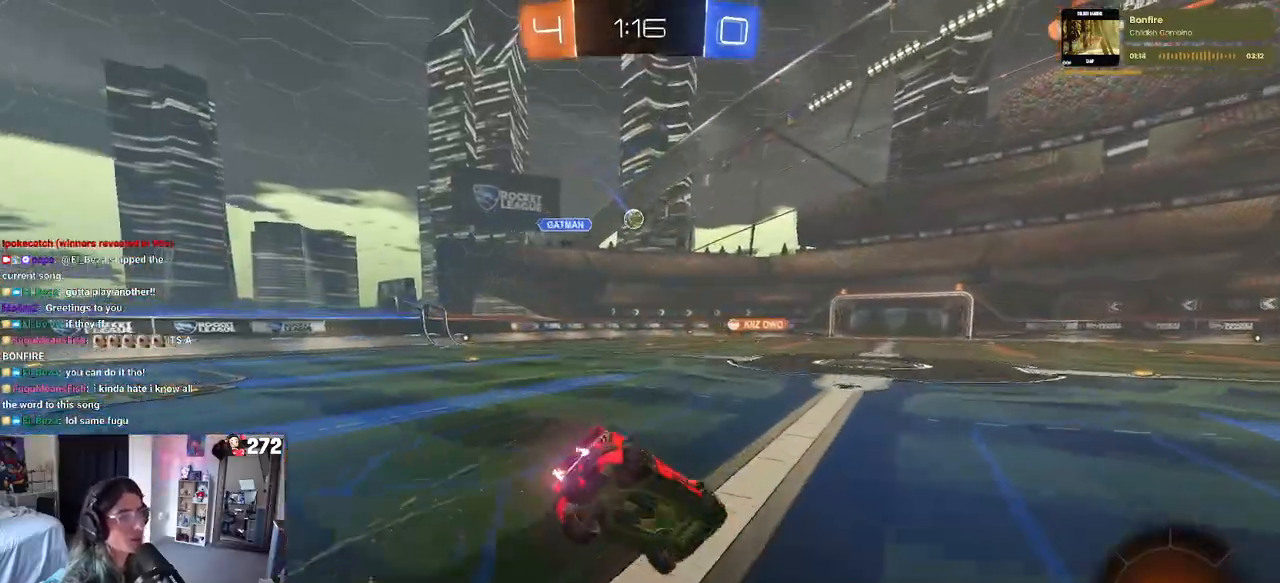
{"buttons": ["SQUARE", "R1", "R2"], "left_stick": "down-left", "right_stick": "center", "events": [[167, "SQUARE", "down"], [183, "left_stick", "down-left"]]}
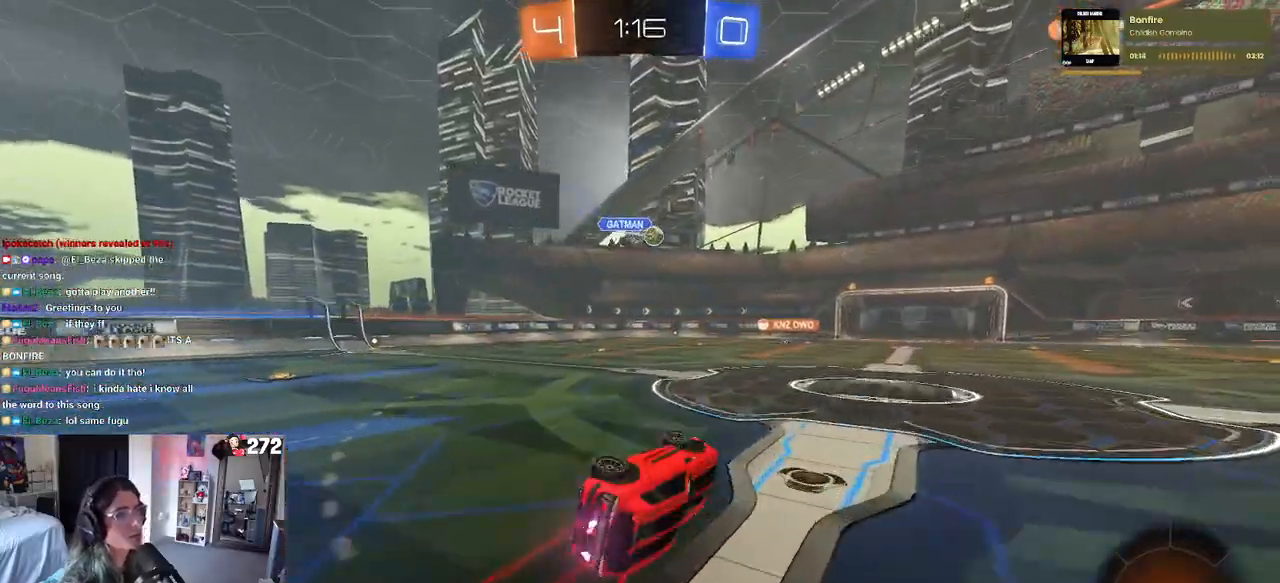
{"buttons": ["R1", "R2"], "left_stick": "right", "right_stick": "center", "events": [[217, "SQUARE", "up"], [233, "left_stick", "center"], [467, "left_stick", "right"]]}
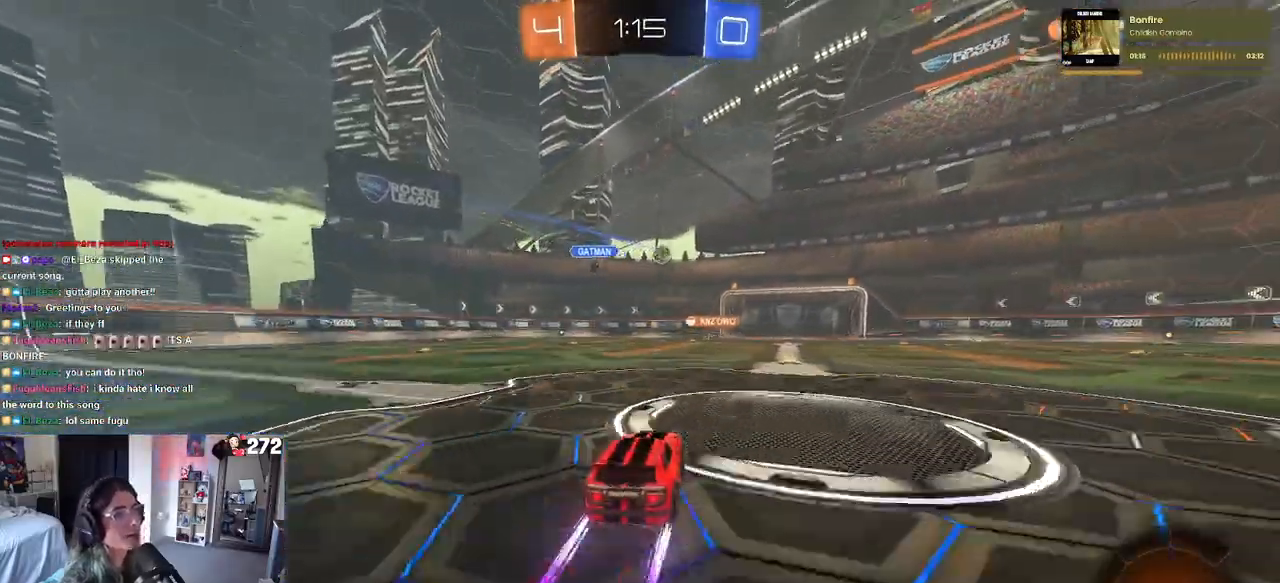
{"buttons": ["R2"], "left_stick": "center", "right_stick": "center", "events": [[133, "left_stick", "center"], [167, "R1", "up"]]}